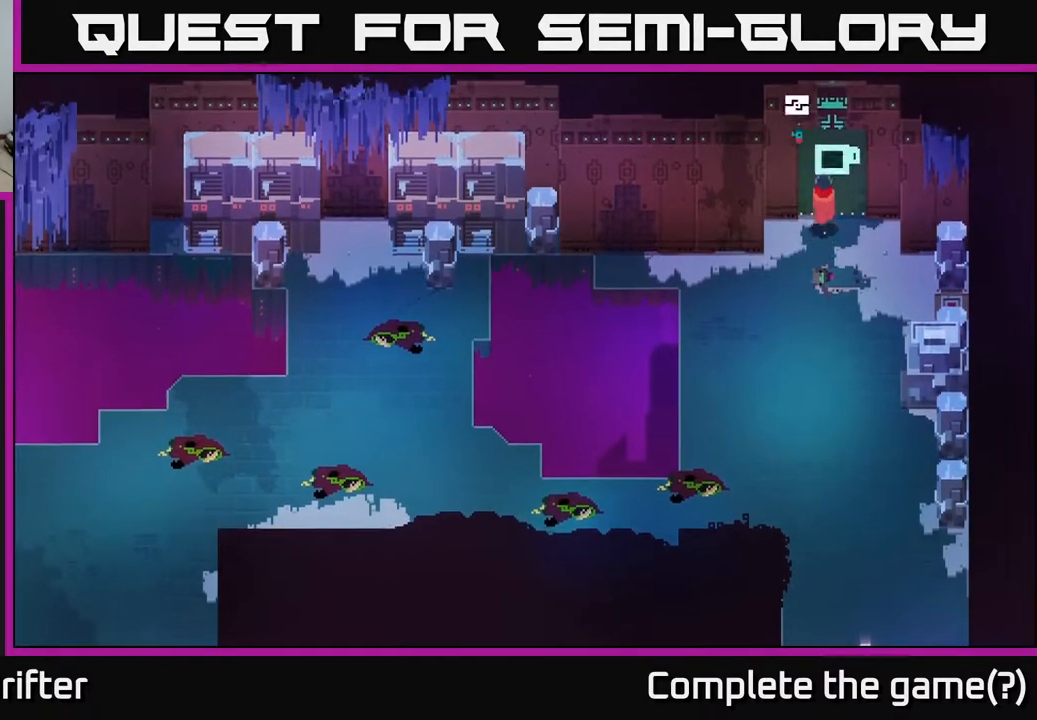
Gameplay with a controller (Xbox layout); each line is a JSON object with the inputs held at the frame after it. "events" lists button and stick changes between this image and that frame as [ms after this image, input, new state], when the widget could be followed in between.
{"buttons": ["Y"], "left_stick": "center", "right_stick": "center", "events": [[83, "Y", "down"], [217, "left_stick", "center"]]}
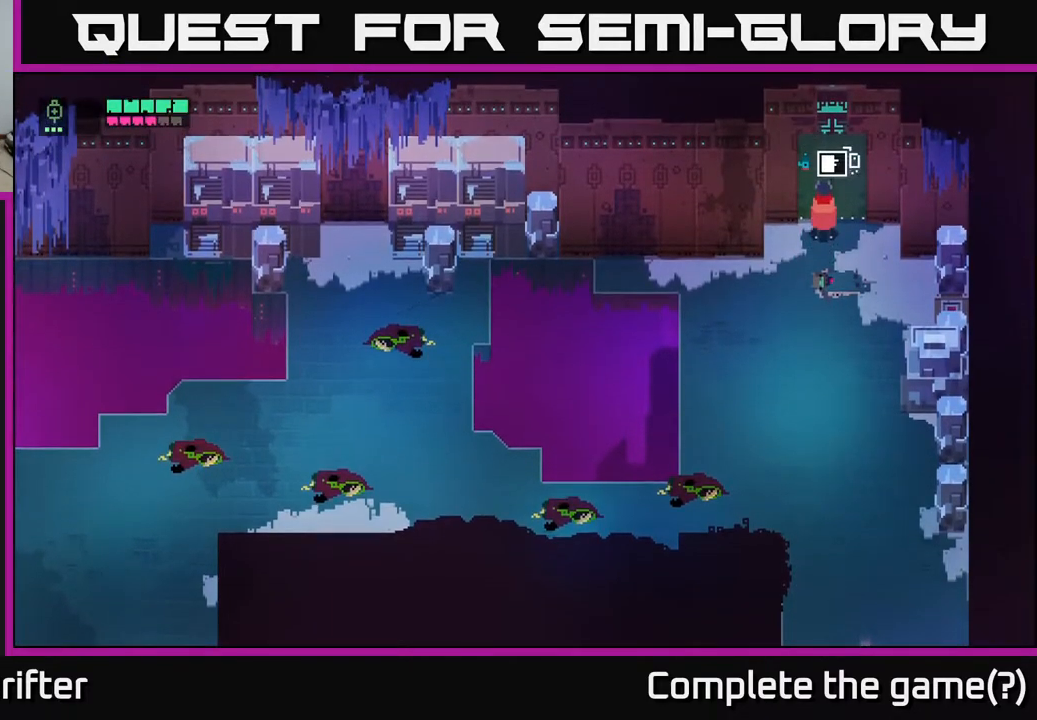
{"buttons": ["Y"], "left_stick": "center", "right_stick": "center", "events": []}
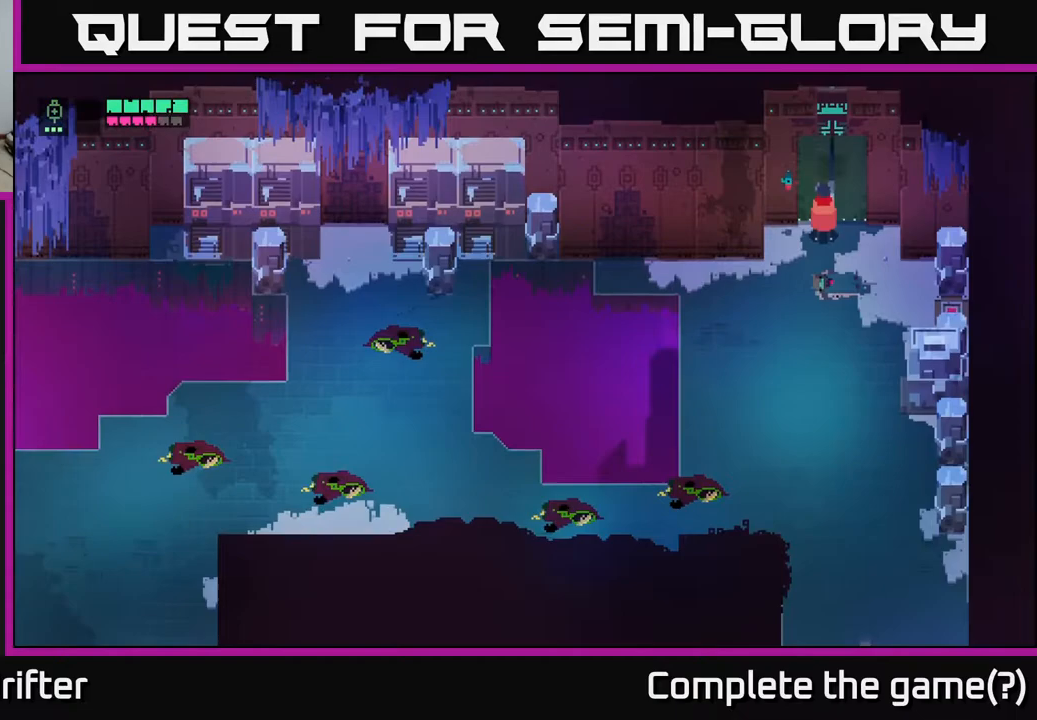
{"buttons": ["Y"], "left_stick": "center", "right_stick": "center", "events": []}
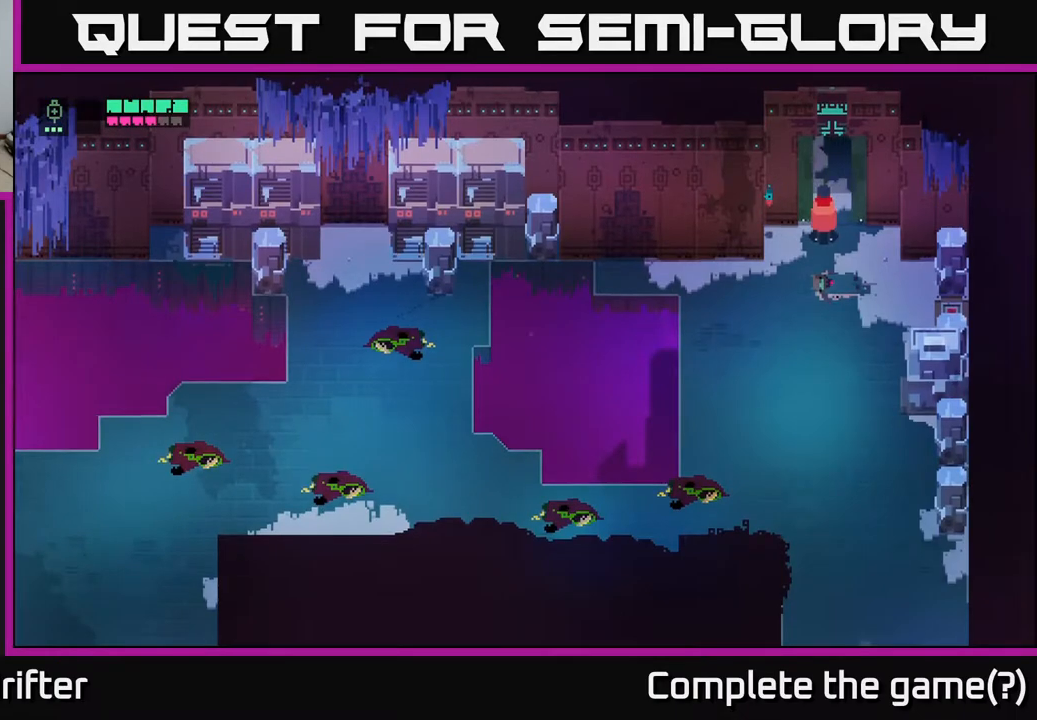
{"buttons": ["Y"], "left_stick": "center", "right_stick": "center", "events": []}
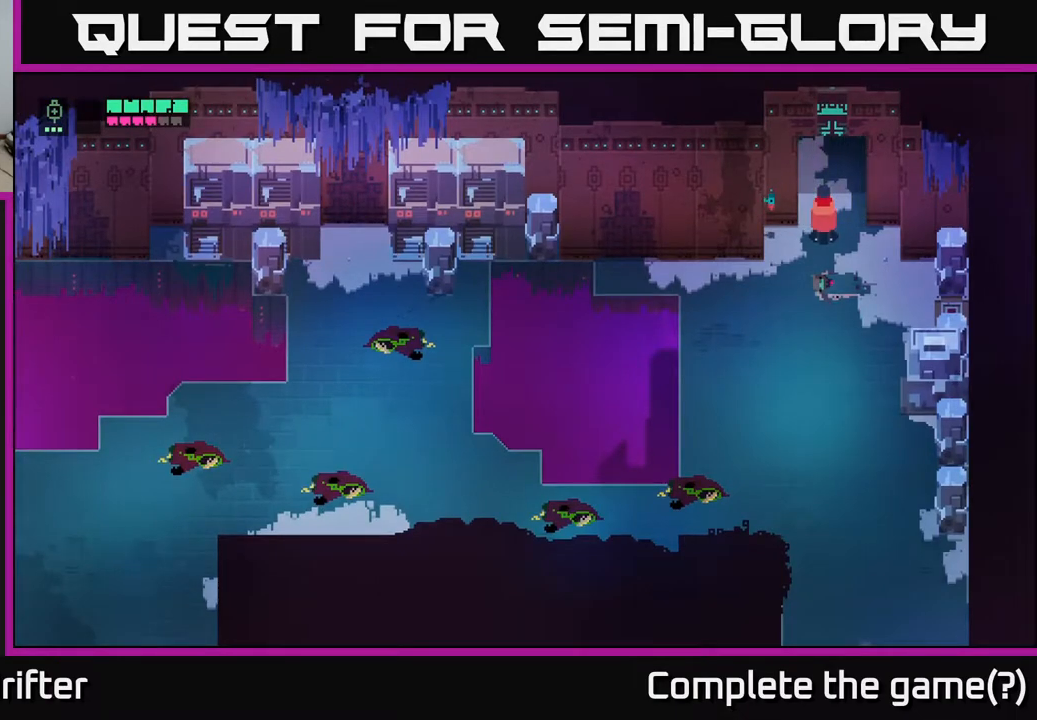
{"buttons": [], "left_stick": "center", "right_stick": "center", "events": [[133, "Y", "up"]]}
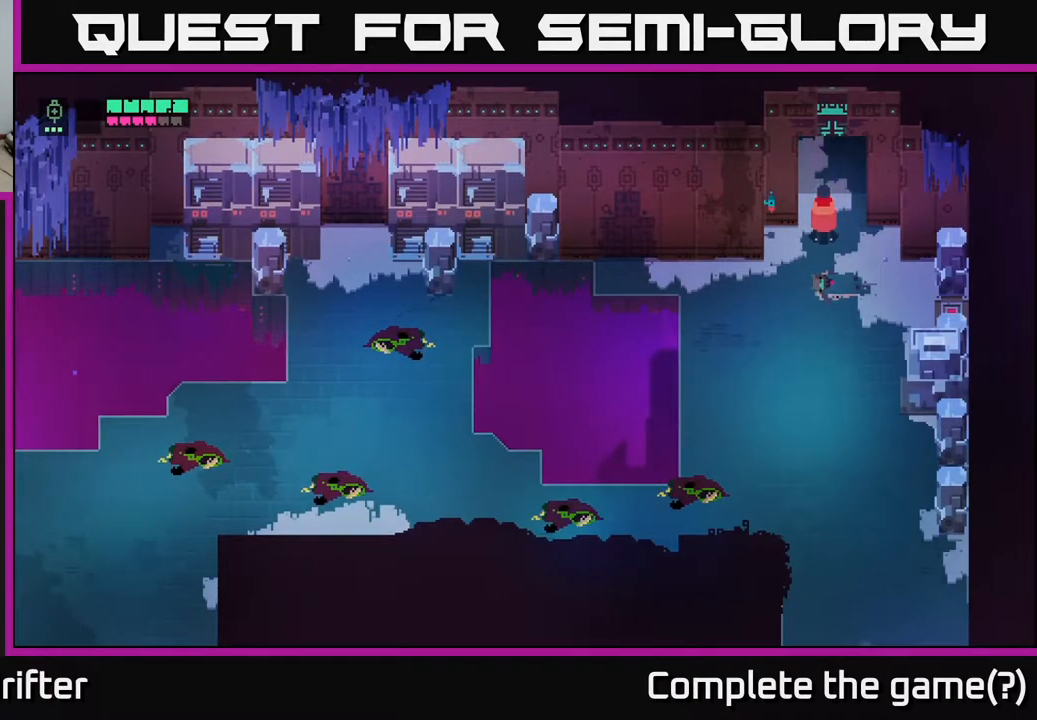
{"buttons": [], "left_stick": "up", "right_stick": "center", "events": [[250, "left_stick", "up"]]}
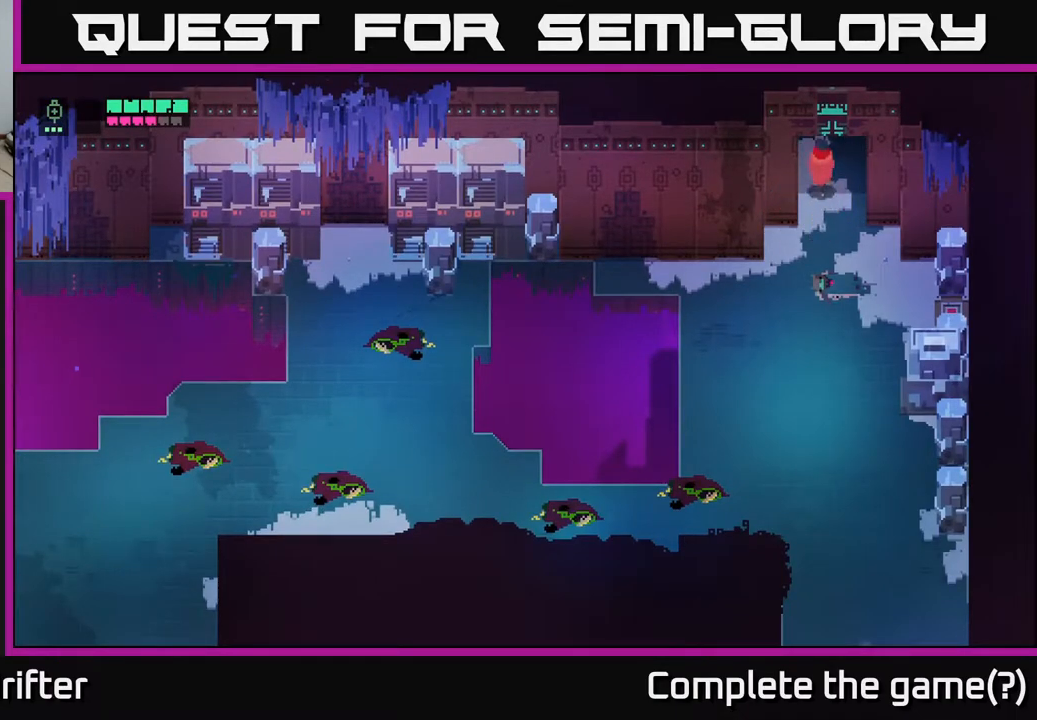
{"buttons": [], "left_stick": "up", "right_stick": "center", "events": []}
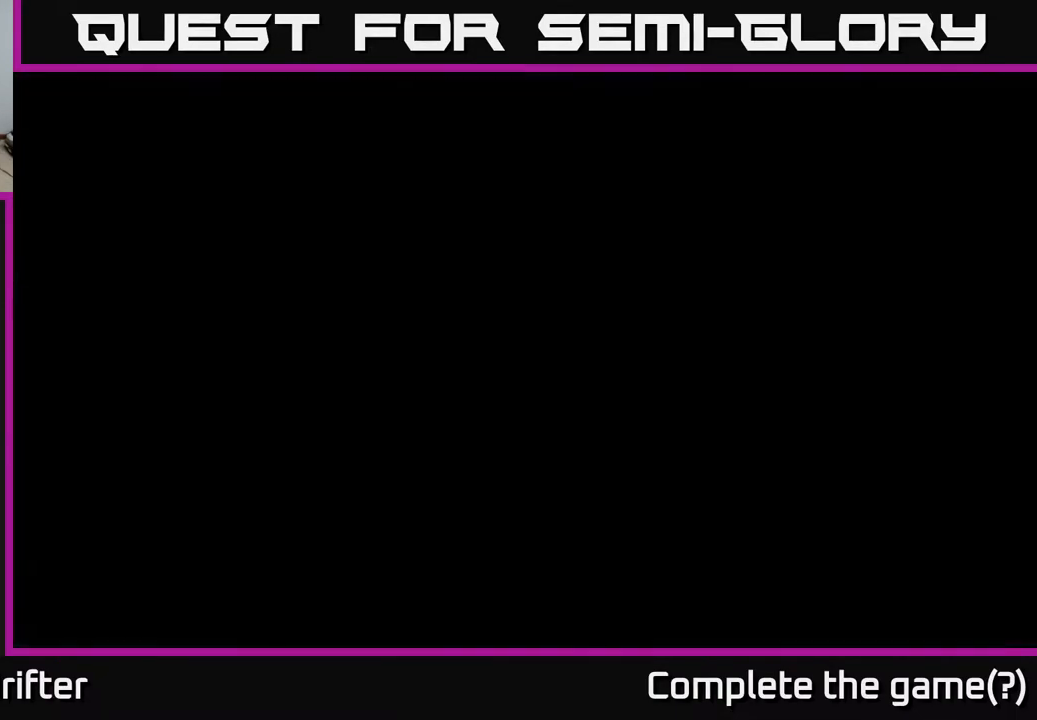
{"buttons": [], "left_stick": "up", "right_stick": "center", "events": []}
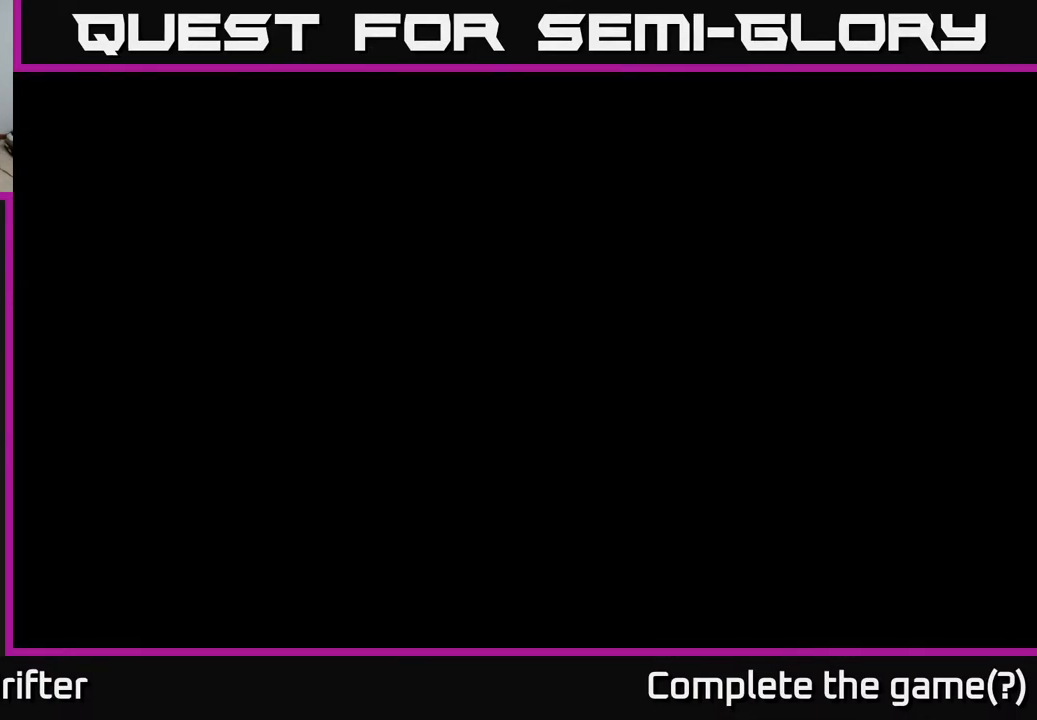
{"buttons": [], "left_stick": "up", "right_stick": "center", "events": [[67, "right_stick", "up-left"], [317, "right_stick", "center"]]}
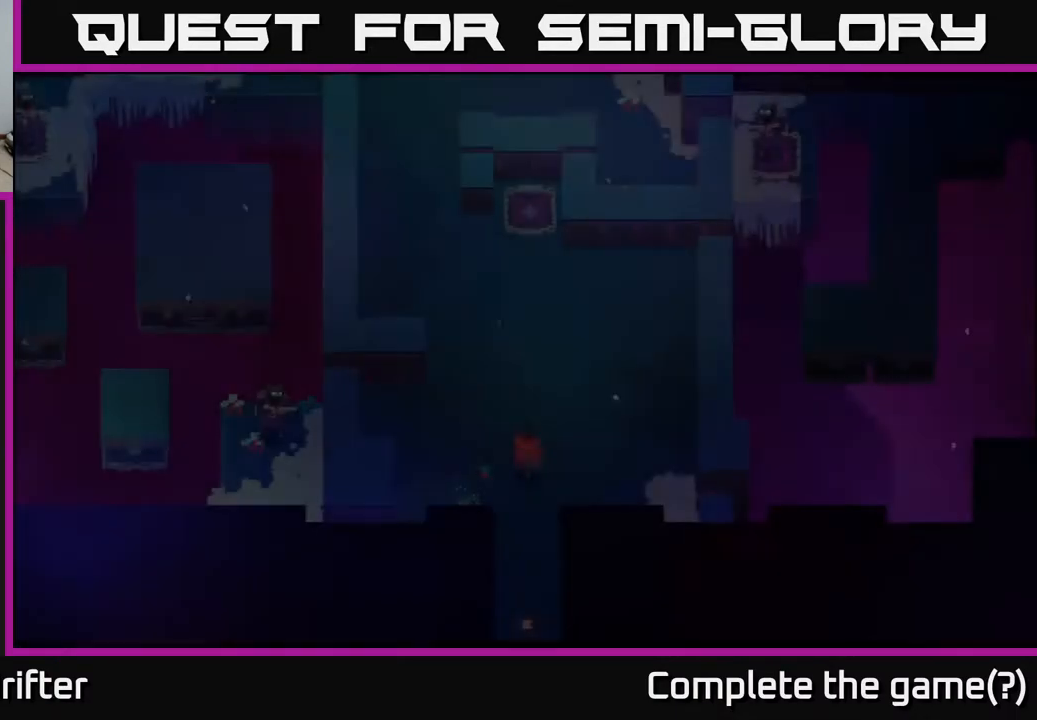
{"buttons": [], "left_stick": "up", "right_stick": "center", "events": []}
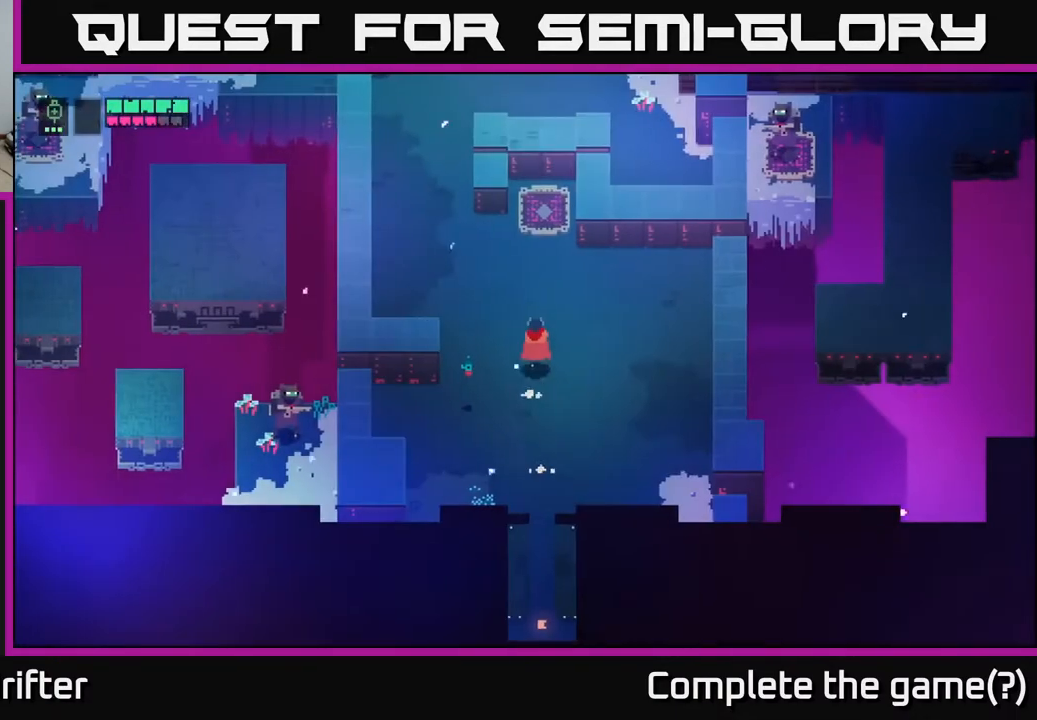
{"buttons": [], "left_stick": "up-left", "right_stick": "center", "events": [[50, "left_stick", "up-left"]]}
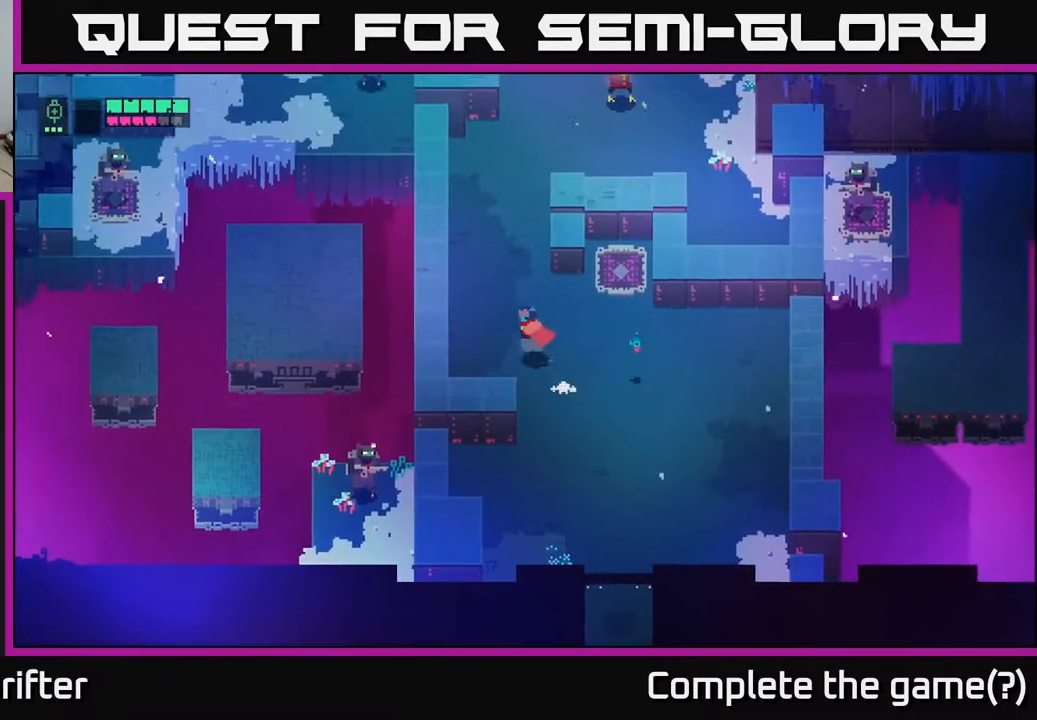
{"buttons": [], "left_stick": "up", "right_stick": "center", "events": [[433, "left_stick", "up"]]}
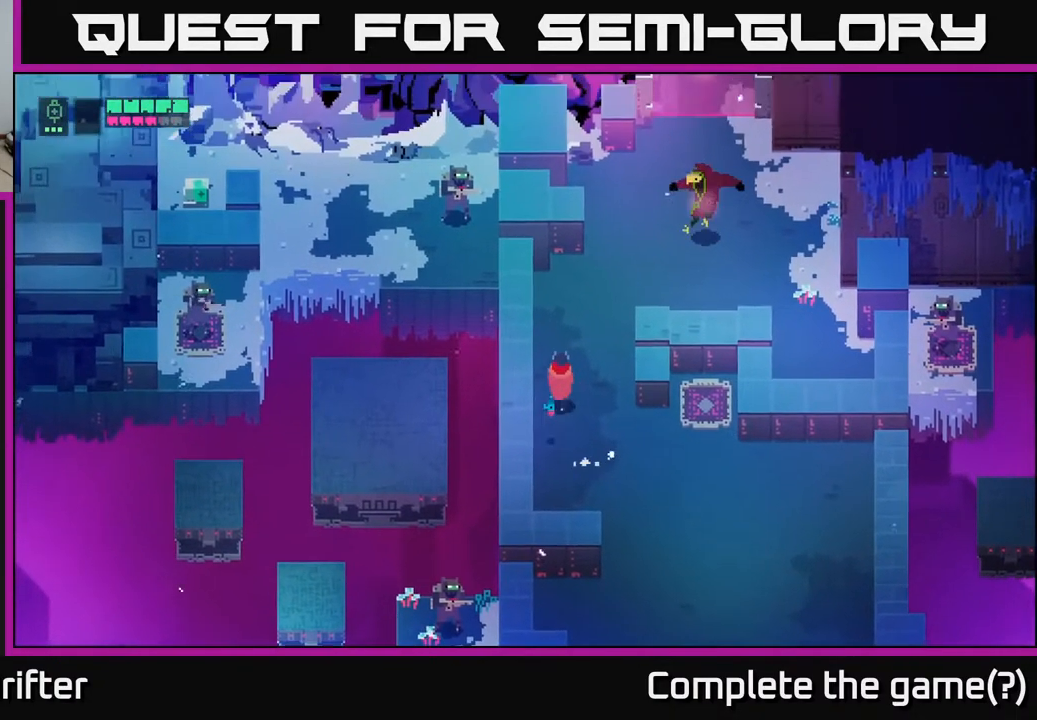
{"buttons": [], "left_stick": "up-right", "right_stick": "center", "events": [[217, "left_stick", "up-left"], [350, "left_stick", "up-right"]]}
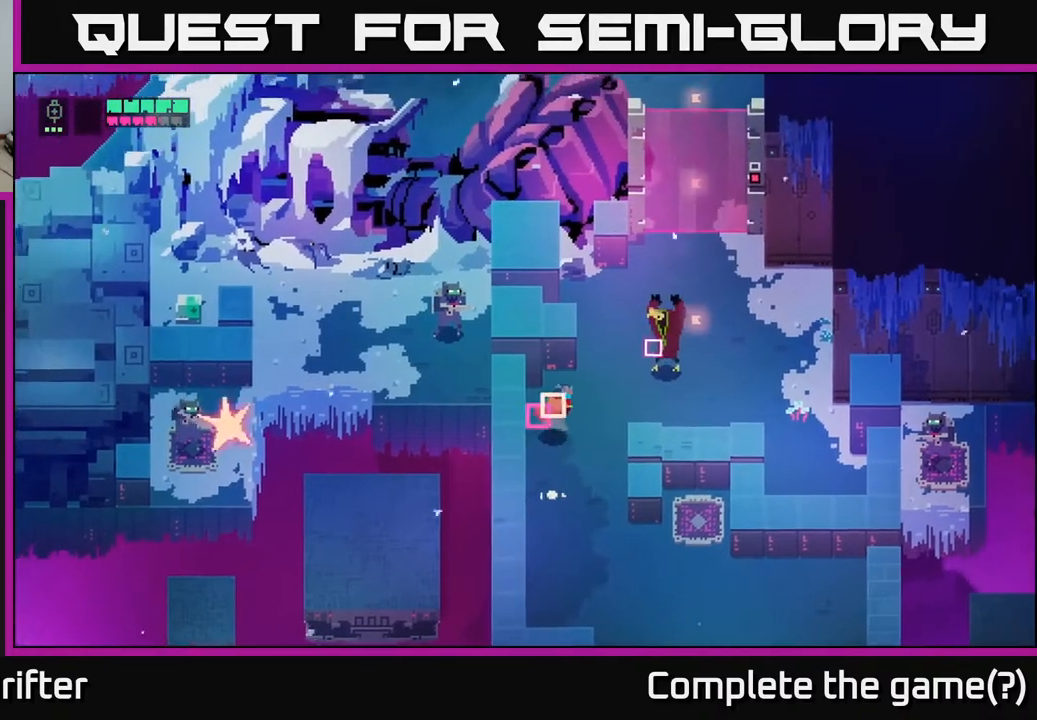
{"buttons": ["X"], "left_stick": "up-right", "right_stick": "center", "events": [[133, "X", "down"], [283, "X", "up"], [383, "X", "down"]]}
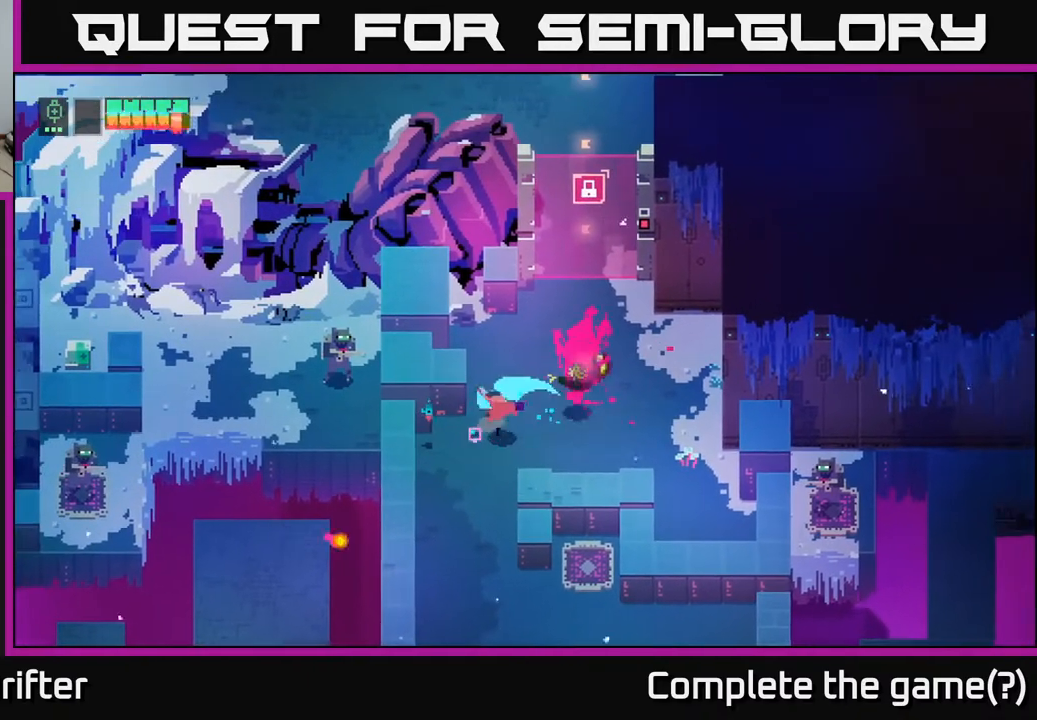
{"buttons": [], "left_stick": "down", "right_stick": "center", "events": [[50, "X", "up"], [467, "left_stick", "down"]]}
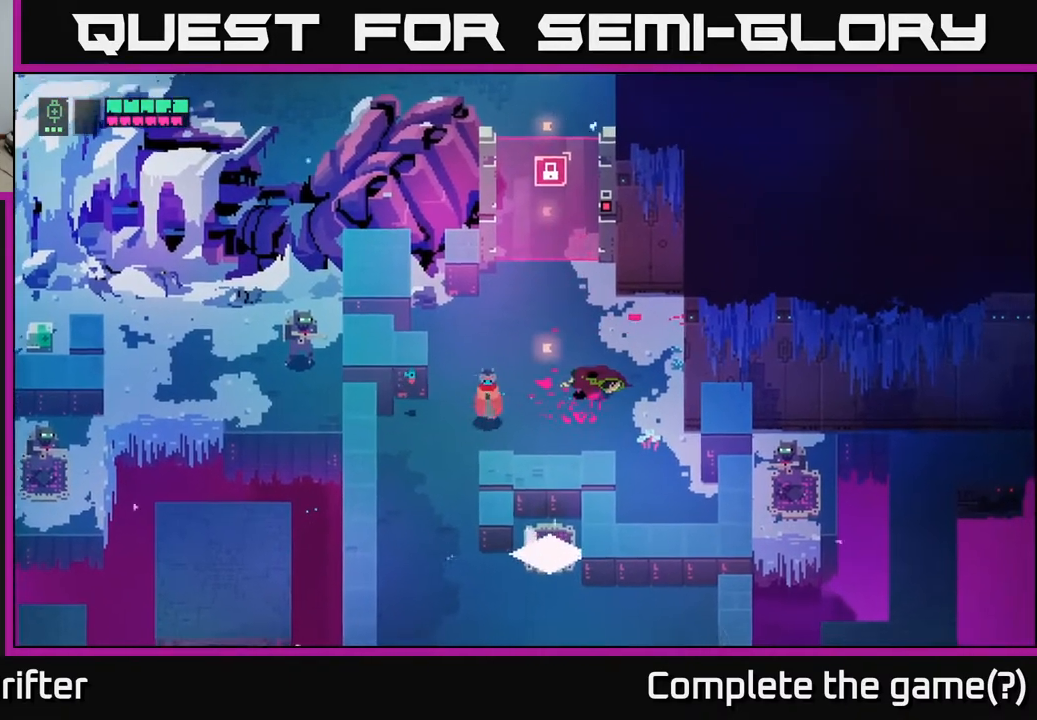
{"buttons": [], "left_stick": "down", "right_stick": "center", "events": [[17, "left_stick", "down-left"], [267, "left_stick", "down"]]}
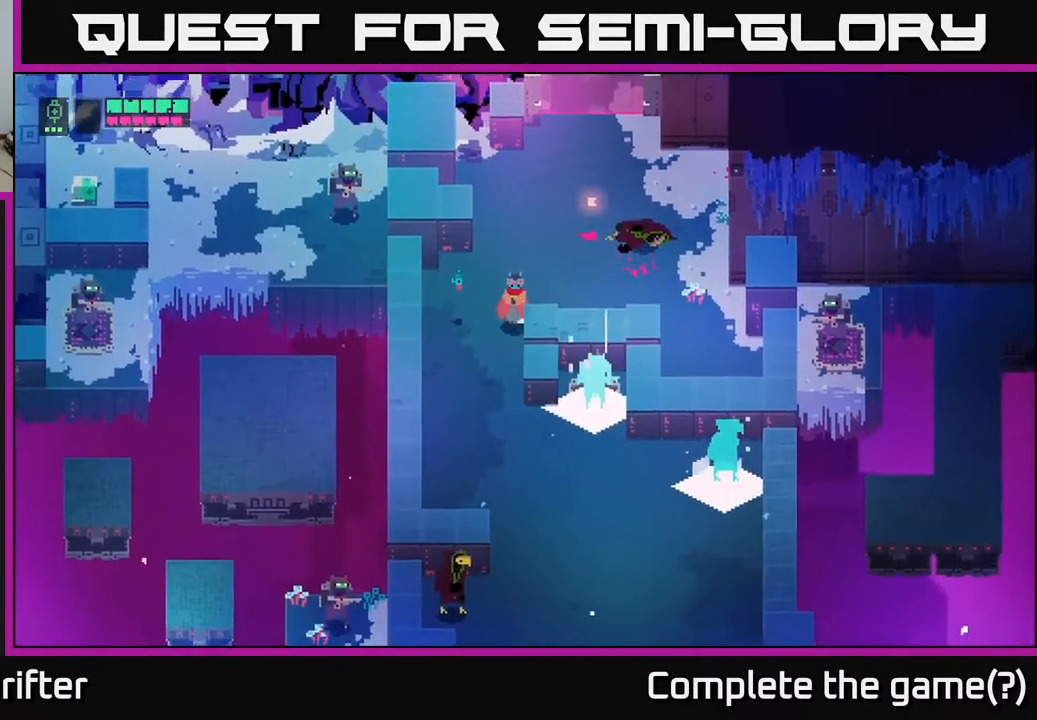
{"buttons": [], "left_stick": "down-right", "right_stick": "center", "events": [[150, "left_stick", "down-left"], [317, "left_stick", "down"], [467, "left_stick", "down-right"]]}
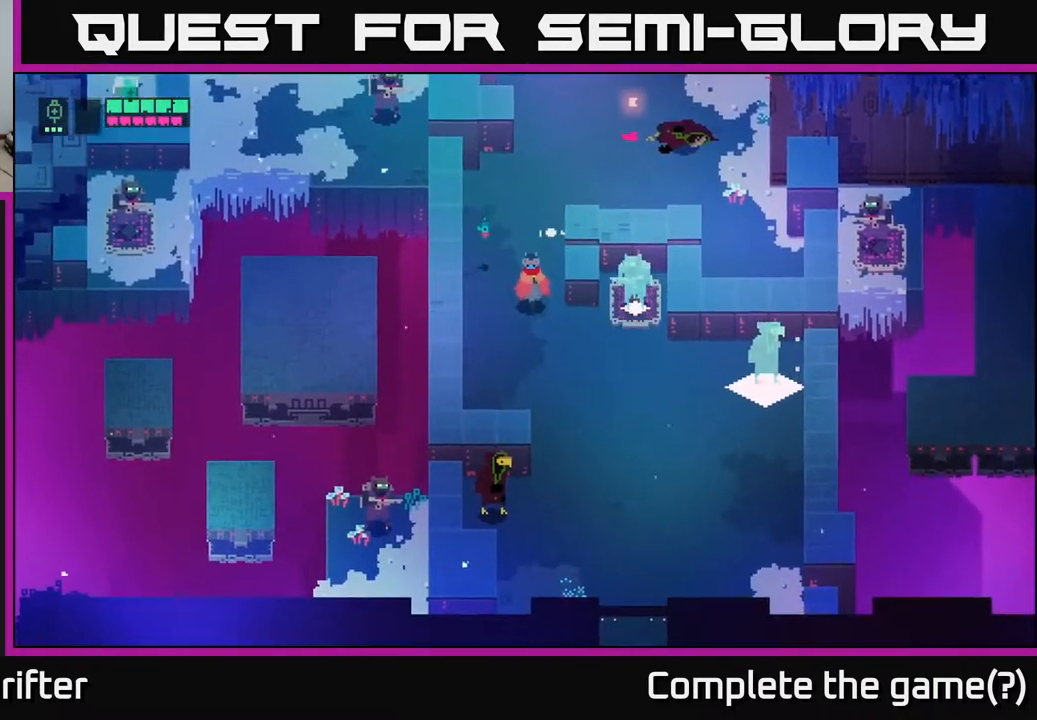
{"buttons": ["X"], "left_stick": "right", "right_stick": "center", "events": [[167, "left_stick", "right"], [183, "X", "down"], [350, "X", "up"], [467, "X", "down"]]}
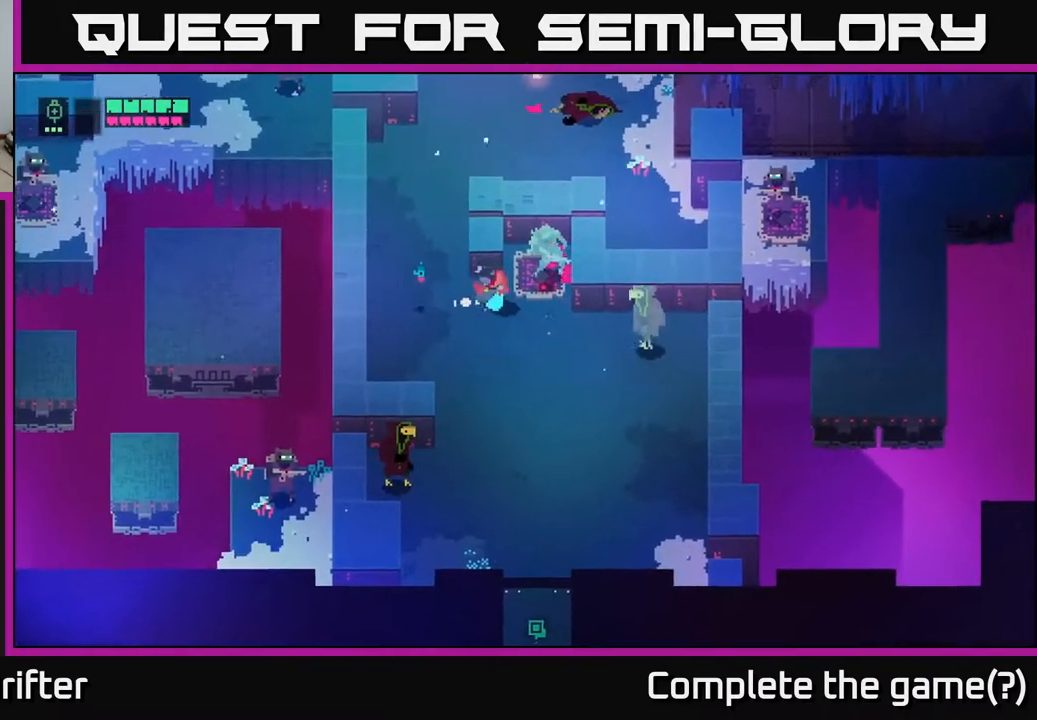
{"buttons": [], "left_stick": "down-right", "right_stick": "center", "events": [[133, "X", "up"], [300, "left_stick", "down-right"]]}
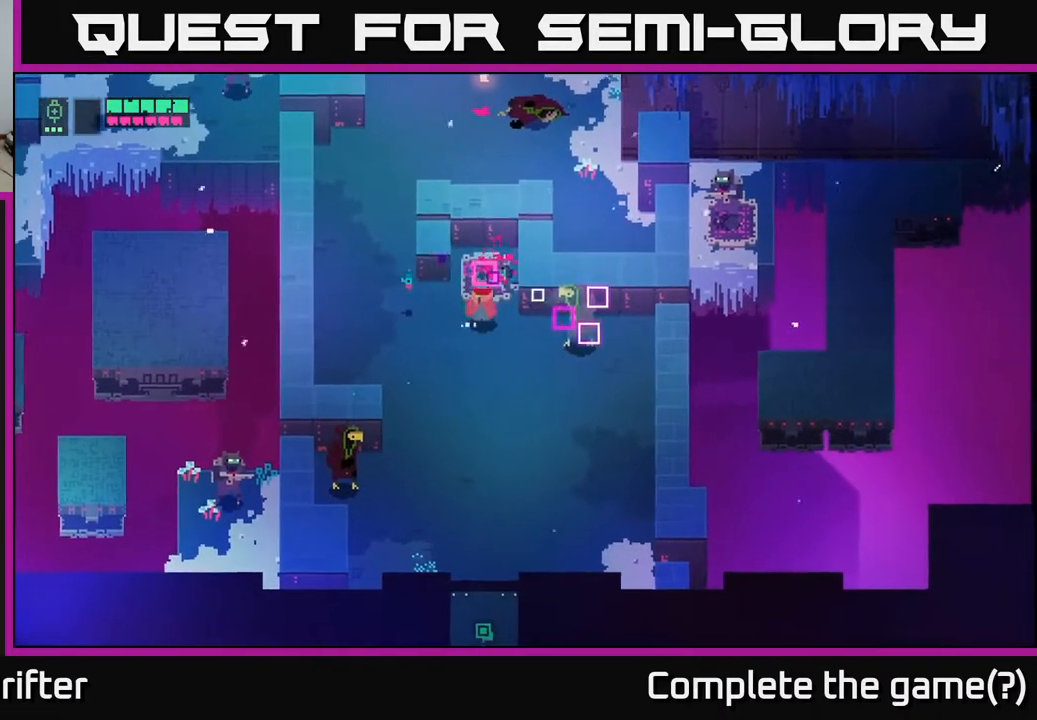
{"buttons": ["X"], "left_stick": "up-right", "right_stick": "center", "events": [[83, "left_stick", "down"], [317, "left_stick", "right"], [433, "X", "down"], [433, "left_stick", "up-right"]]}
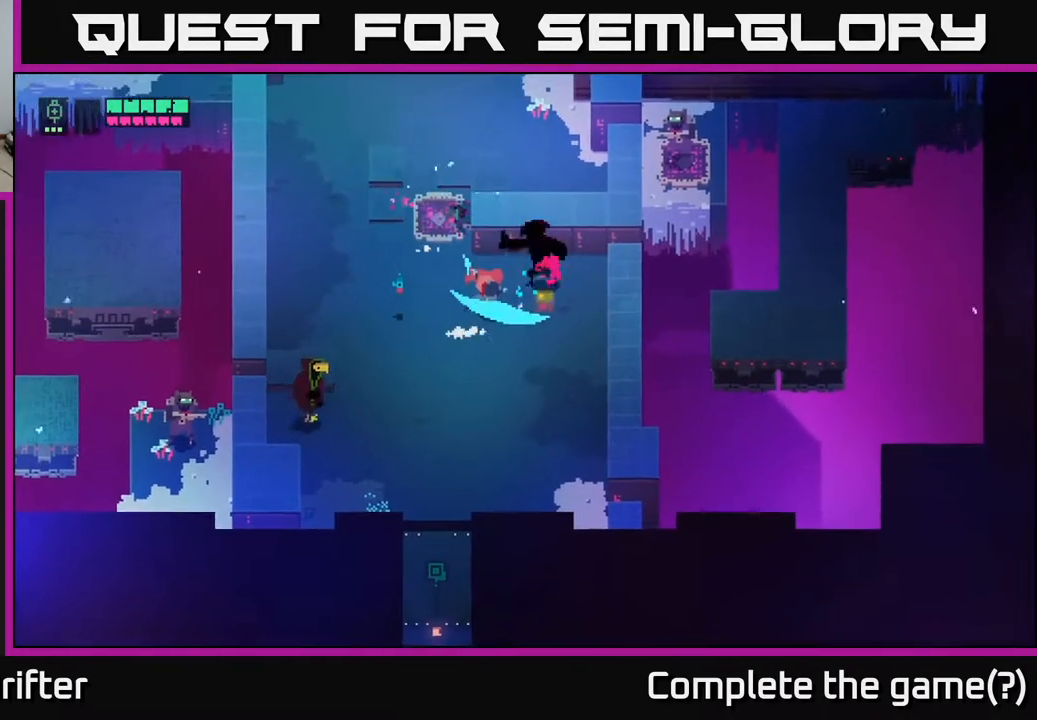
{"buttons": [], "left_stick": "down-left", "right_stick": "center", "events": [[100, "X", "up"], [183, "left_stick", "center"], [250, "X", "down"], [383, "left_stick", "down"], [417, "X", "up"], [450, "left_stick", "down-left"]]}
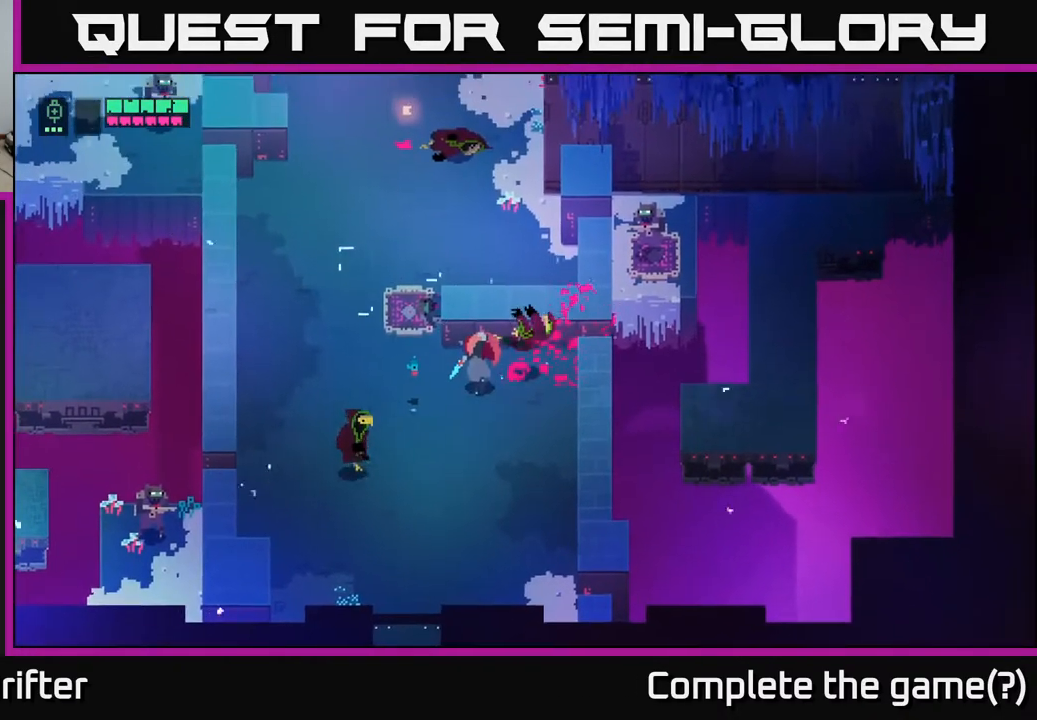
{"buttons": [], "left_stick": "down-left", "right_stick": "center", "events": [[283, "X", "down"], [433, "X", "up"]]}
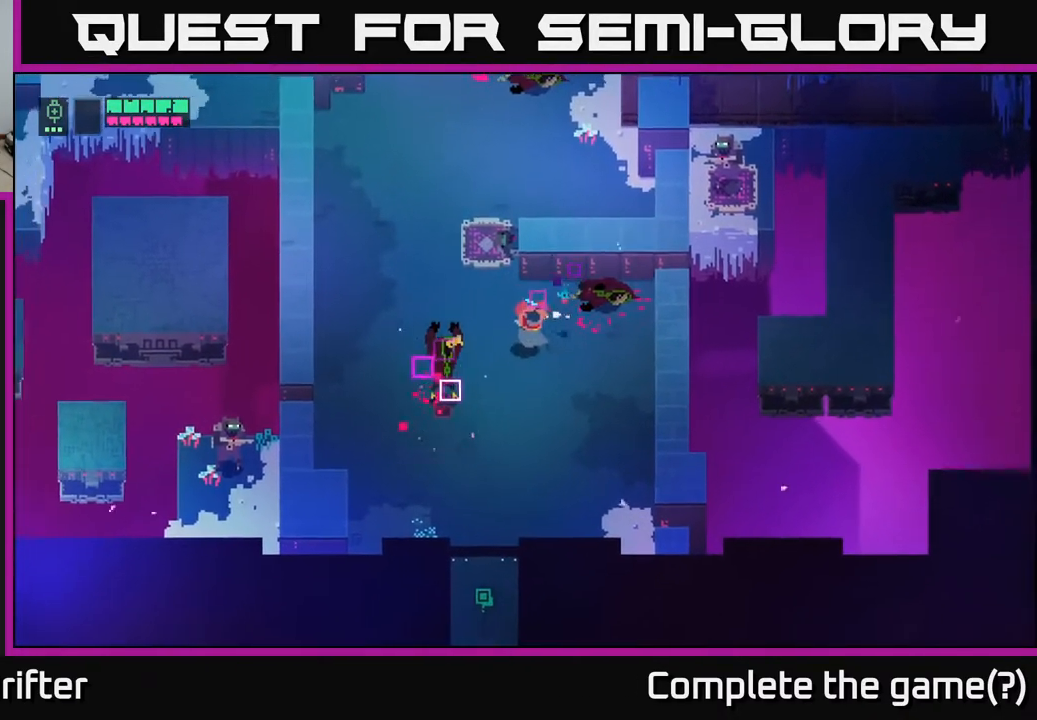
{"buttons": [], "left_stick": "down-left", "right_stick": "center", "events": [[150, "X", "down"], [283, "X", "up"], [400, "X", "down"], [500, "X", "up"]]}
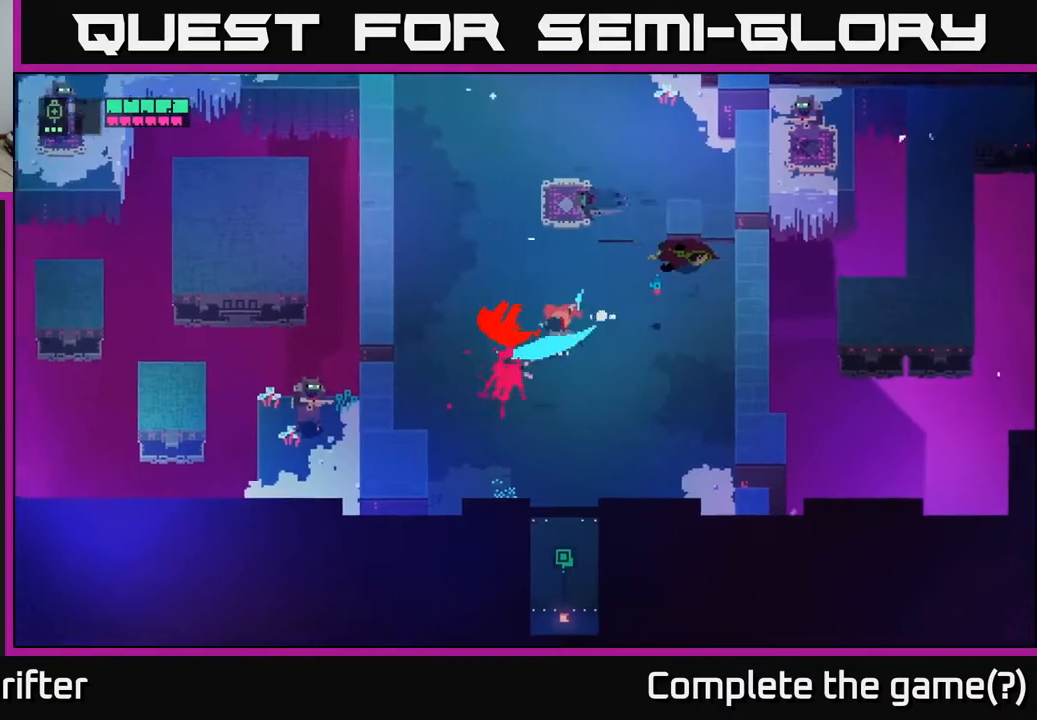
{"buttons": [], "left_stick": "up-left", "right_stick": "center", "events": [[417, "left_stick", "up-left"]]}
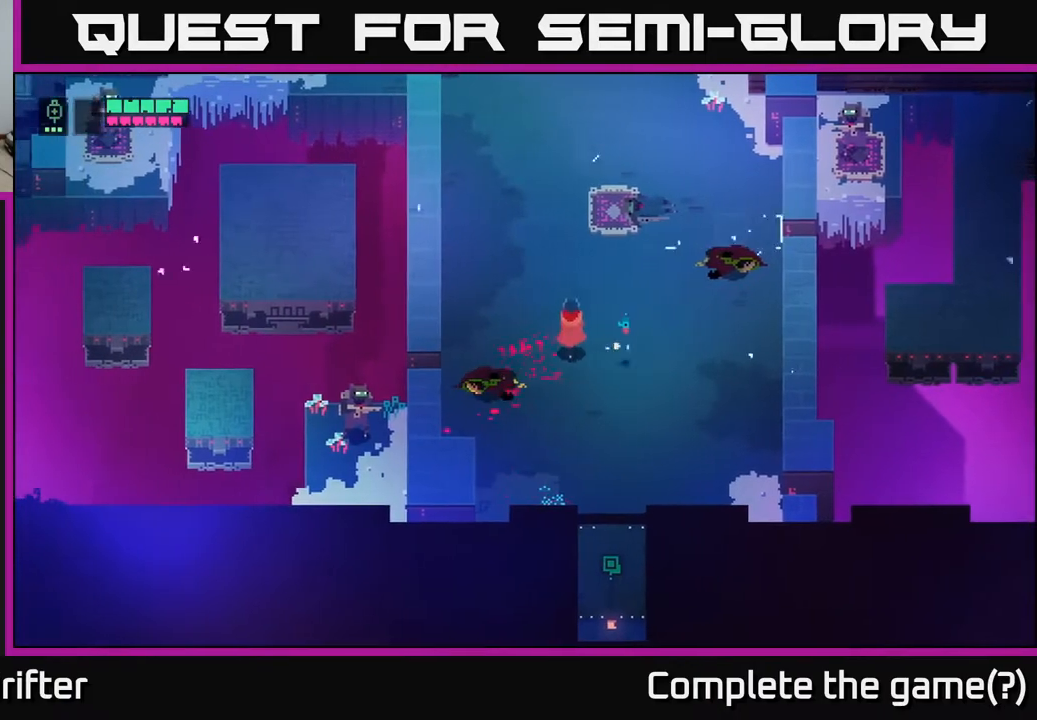
{"buttons": [], "left_stick": "up-right", "right_stick": "center", "events": [[50, "left_stick", "up"], [183, "left_stick", "up-right"]]}
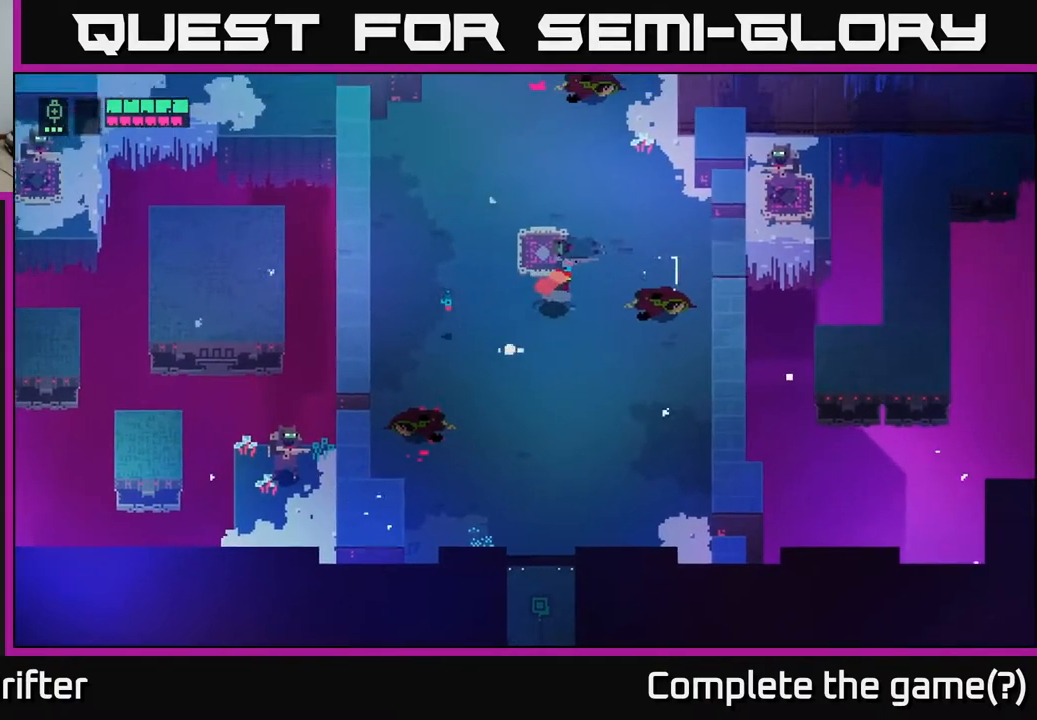
{"buttons": ["L2"], "left_stick": "up-right", "right_stick": "center", "events": [[233, "L2", "down"], [383, "R2", "down"], [483, "R2", "up"]]}
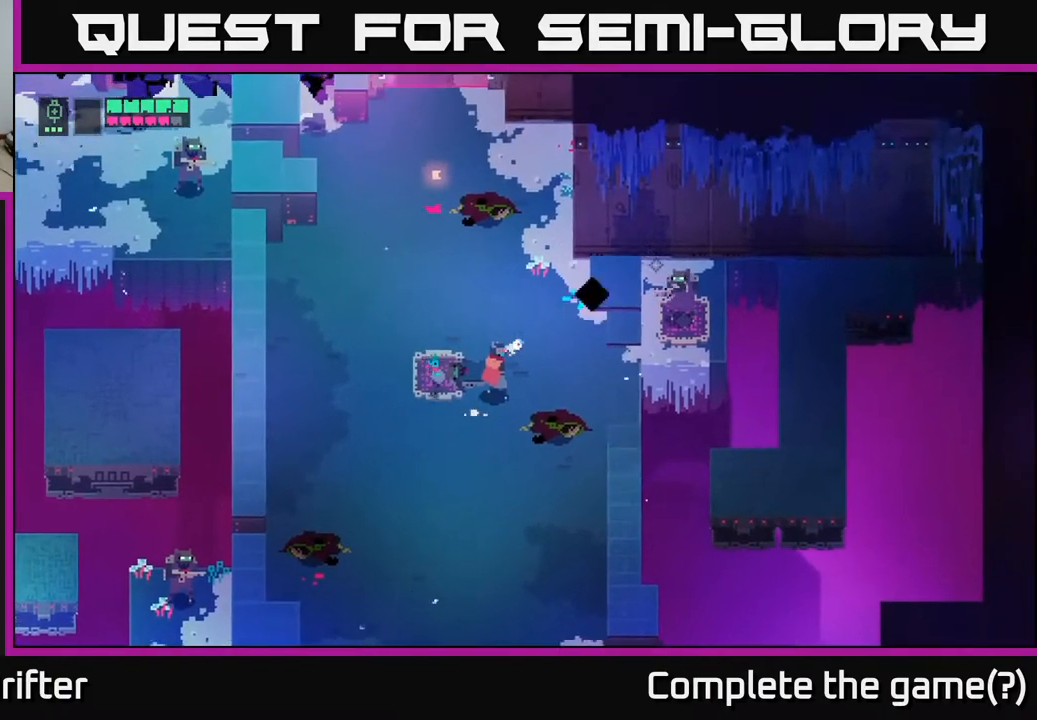
{"buttons": ["L2"], "left_stick": "up-right", "right_stick": "center", "events": [[117, "R2", "down"], [200, "R2", "up"], [383, "R2", "down"], [483, "R2", "up"]]}
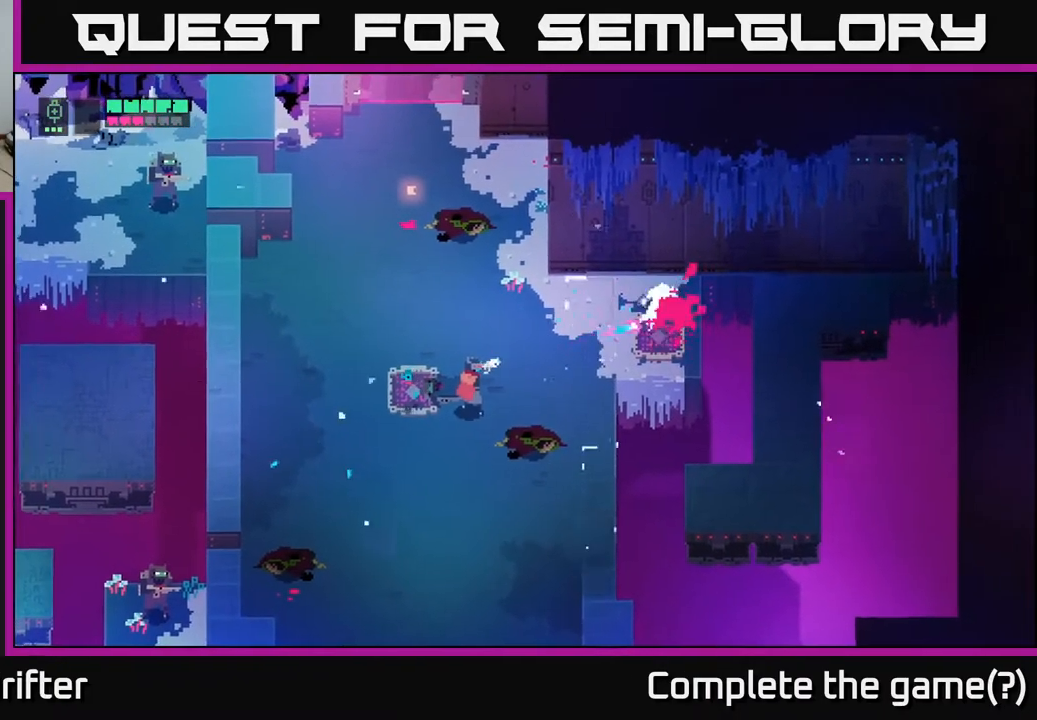
{"buttons": [], "left_stick": "right", "right_stick": "center", "events": [[117, "L2", "up"], [133, "left_stick", "center"], [183, "left_stick", "down"], [233, "left_stick", "down-right"], [400, "left_stick", "right"]]}
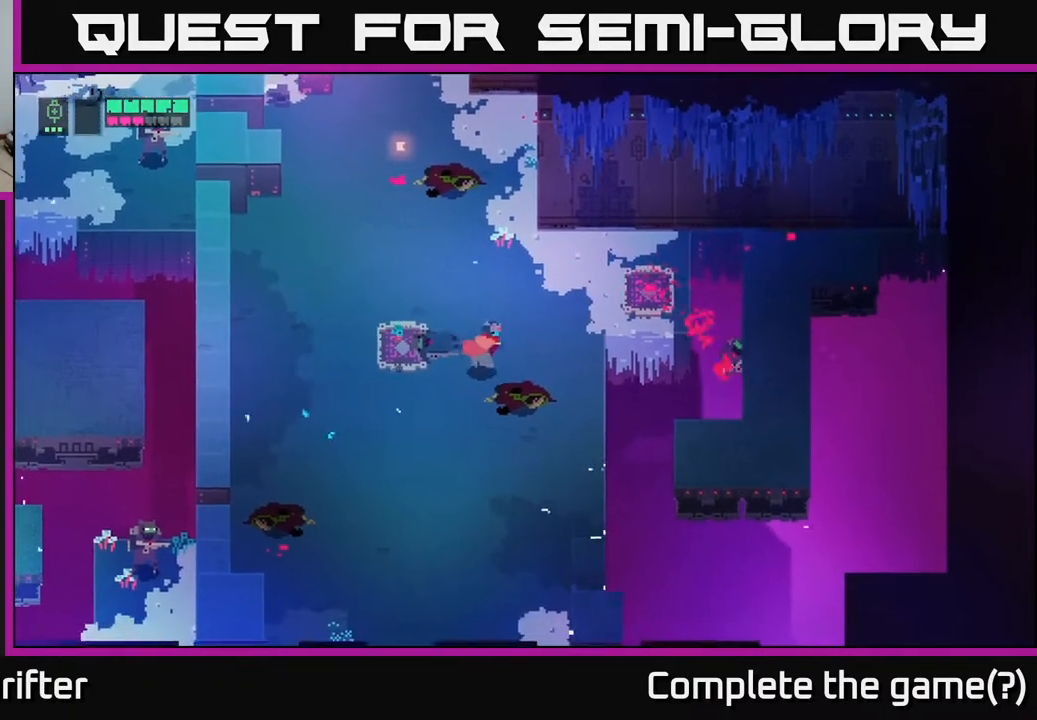
{"buttons": [], "left_stick": "down-left", "right_stick": "center", "events": [[250, "left_stick", "left"], [300, "left_stick", "down-left"]]}
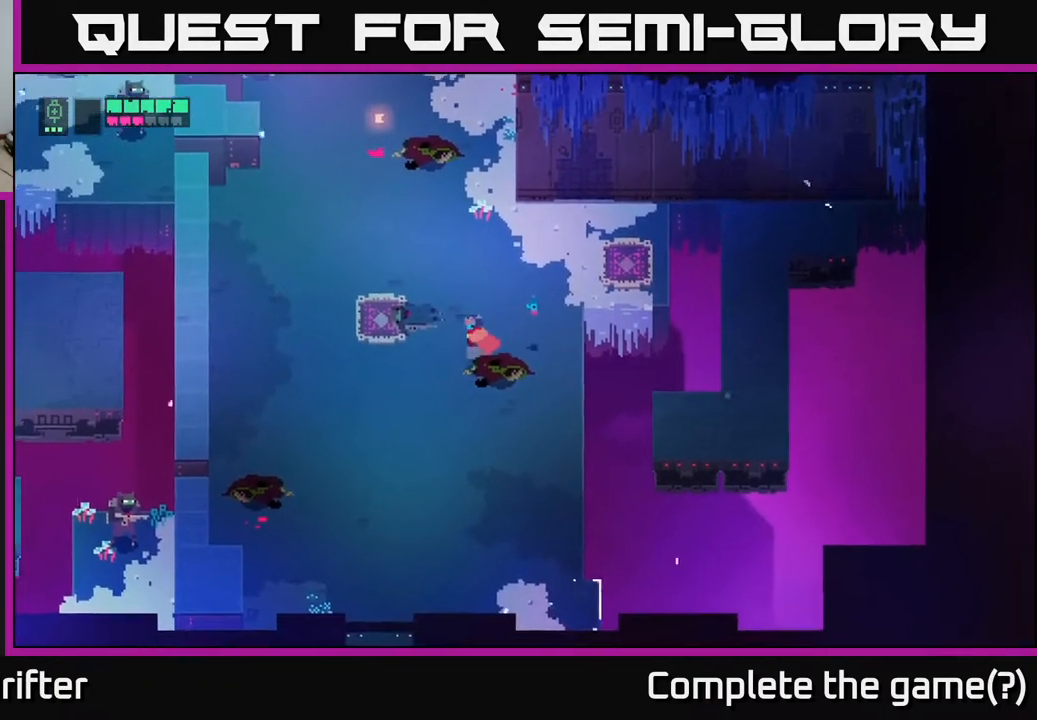
{"buttons": [], "left_stick": "down-left", "right_stick": "center", "events": []}